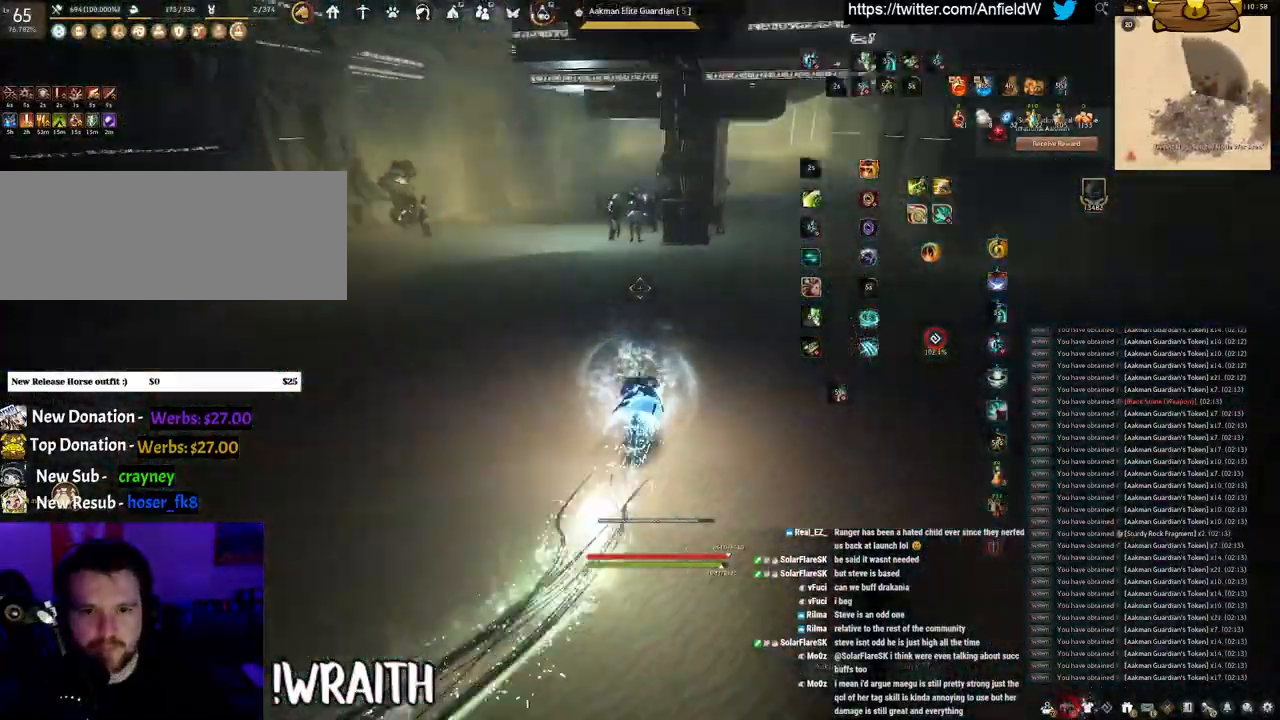
Gameplay with keyboard and mouse; each line is a JSON object with the keys and mouse buttons held at the frame after it. "events" lists presses ("down") and releases ("up") of "a", "c", "d", "e", "f", "q", "s", "shift", "space", "tab", "w", "x", "z", "mouse_left" and "mouse_right" between this image and that frame as [ms after this image, input, new state], when the widget could be followed in between. "mouse_left", "mouse_right" = the "left", "right" buttons of the "mouse" list. No other keys are recorded. Mouse movement is not recorded.
{"keys": ["w"], "mouse": ["right"], "events": []}
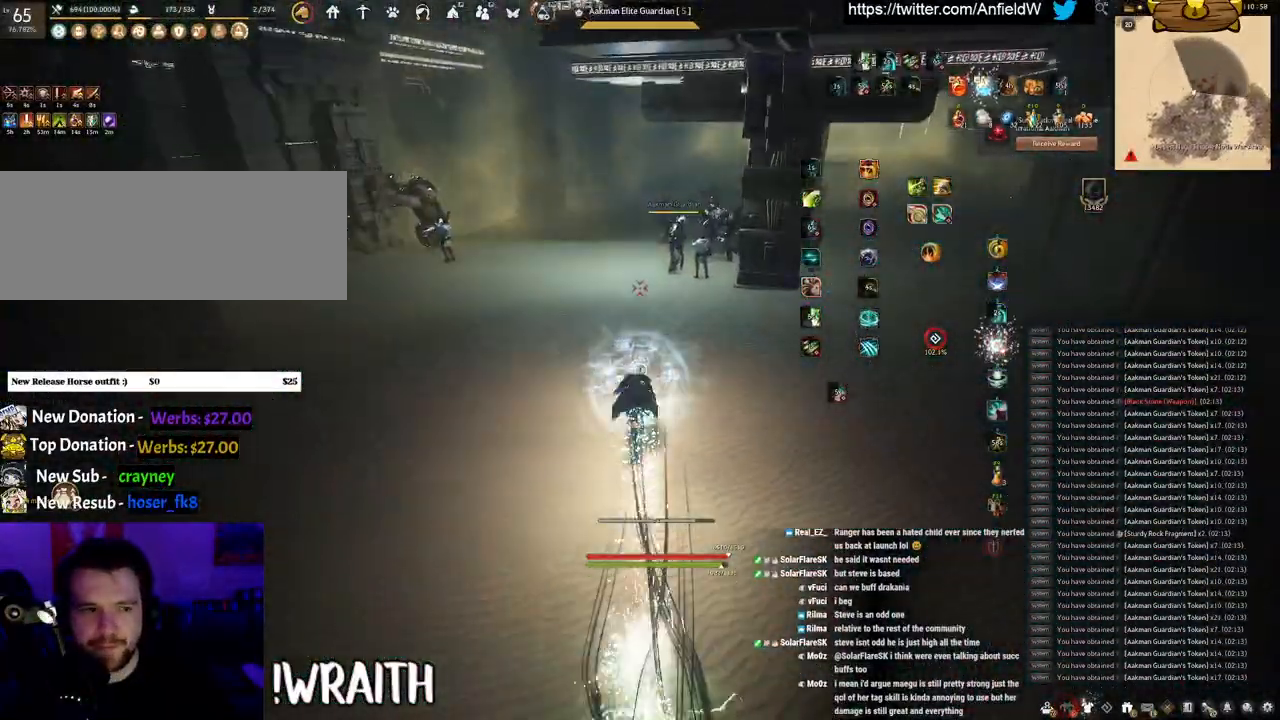
{"keys": ["w"], "mouse": ["right"], "events": []}
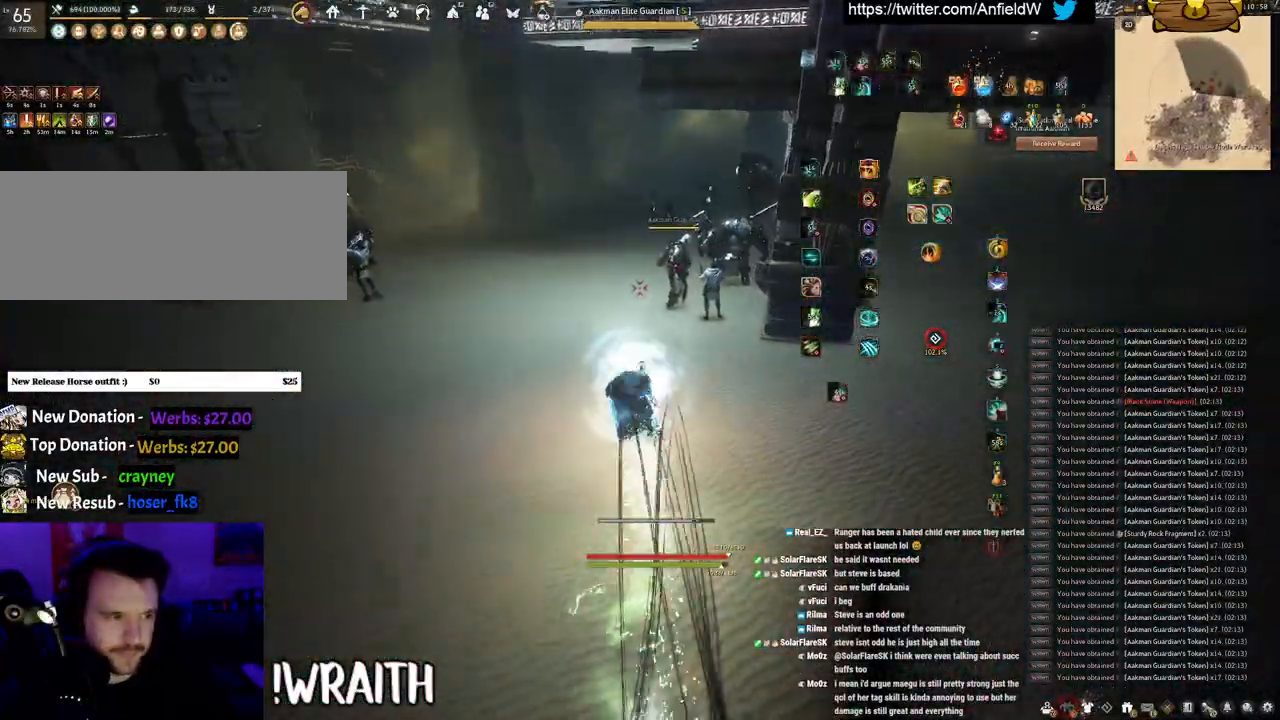
{"keys": [], "mouse": [], "events": [[250, "w", "up"], [266, "mouse_right", "up"]]}
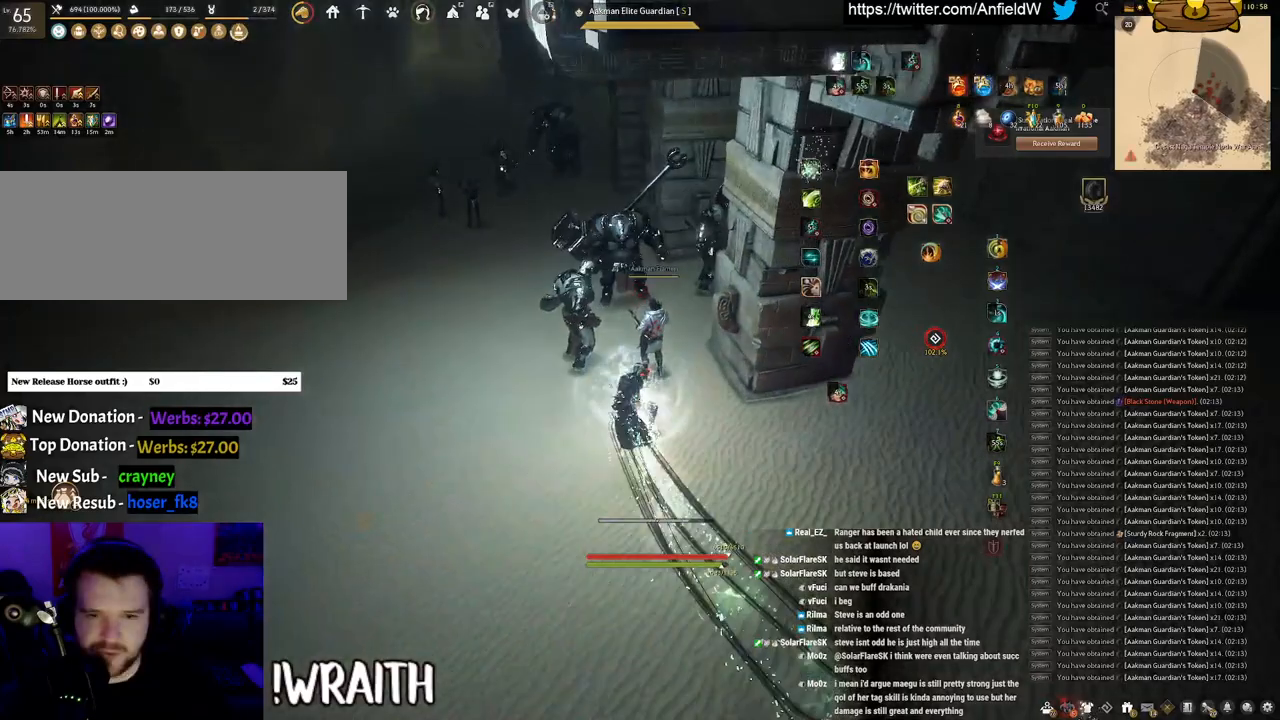
{"keys": [], "mouse": [], "events": [[166, "w", "down"], [200, "a", "down"], [466, "w", "up"], [500, "a", "up"]]}
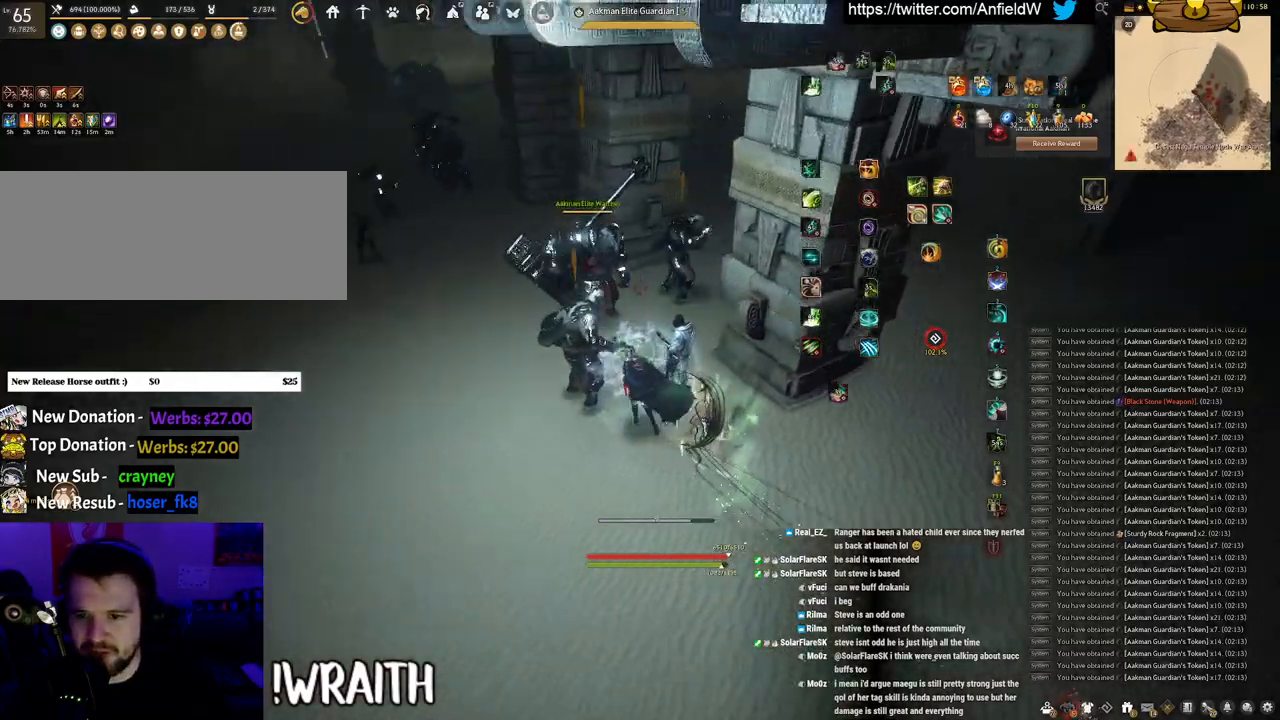
{"keys": [], "mouse": [], "events": [[116, "q", "down"], [300, "q", "up"]]}
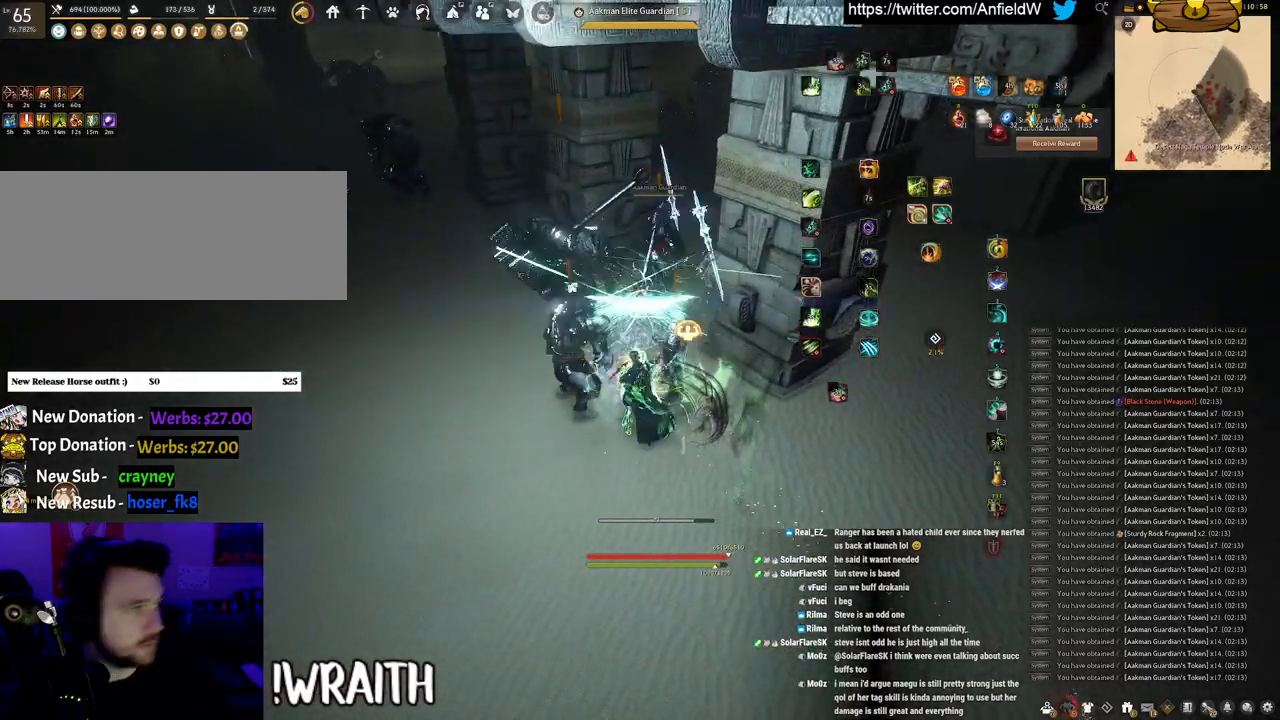
{"keys": [], "mouse": [], "events": []}
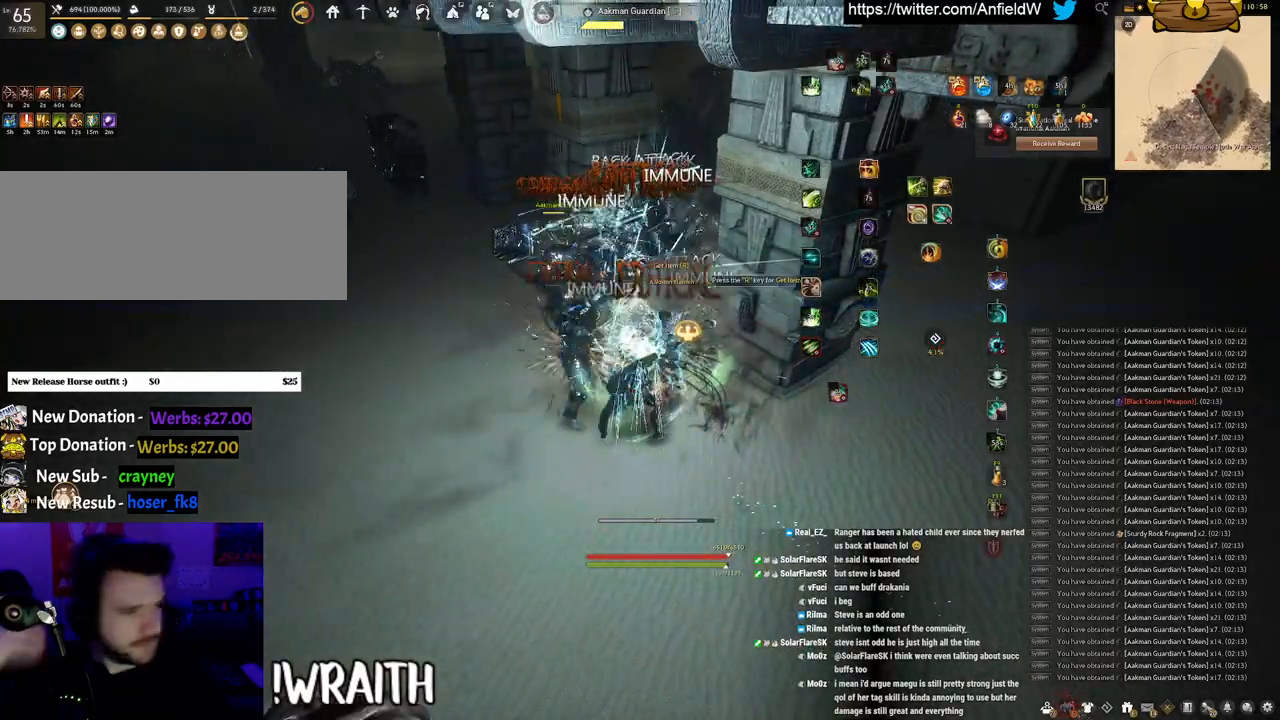
{"keys": [], "mouse": [], "events": []}
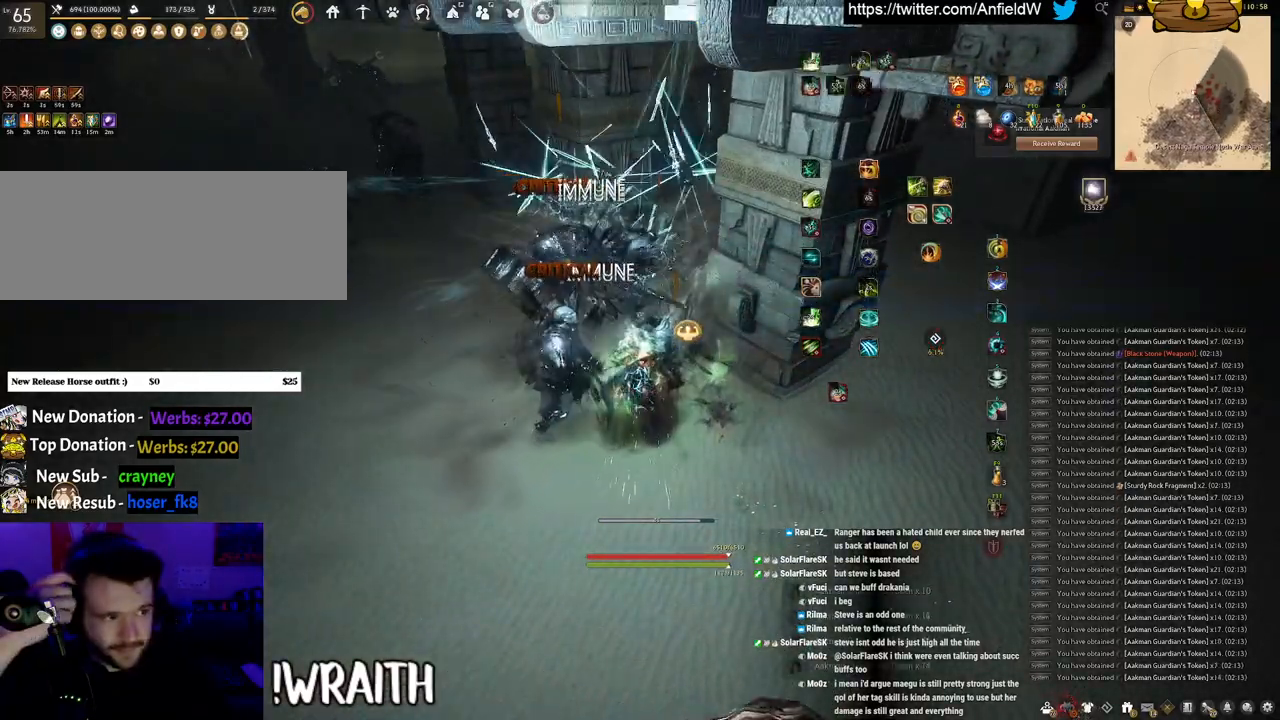
{"keys": [], "mouse": [], "events": []}
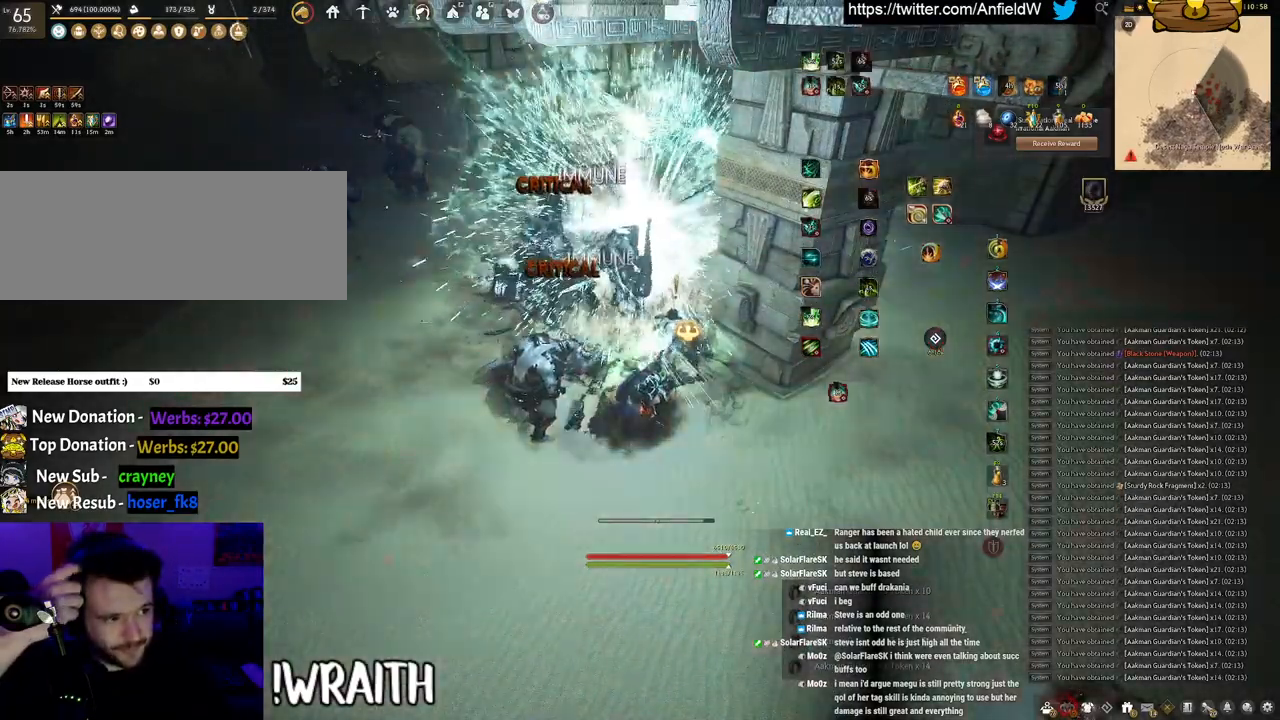
{"keys": [], "mouse": [], "events": []}
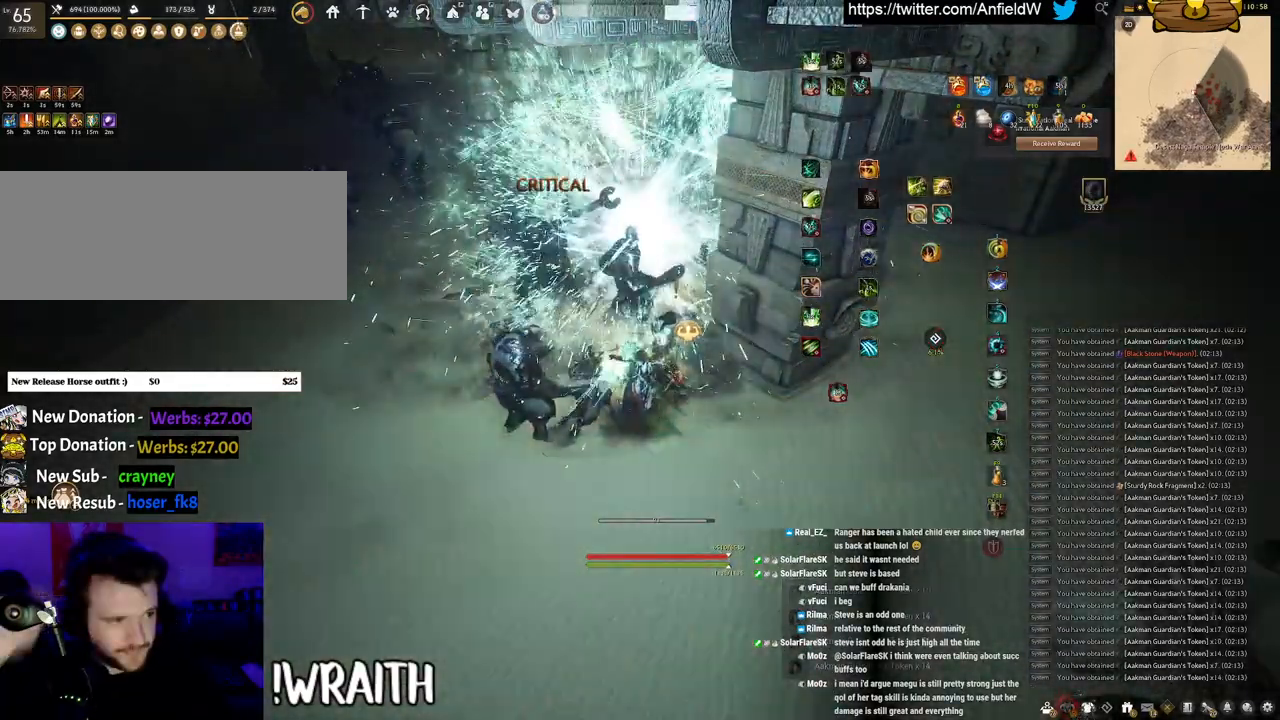
{"keys": ["w"], "mouse": [], "events": [[333, "w", "down"]]}
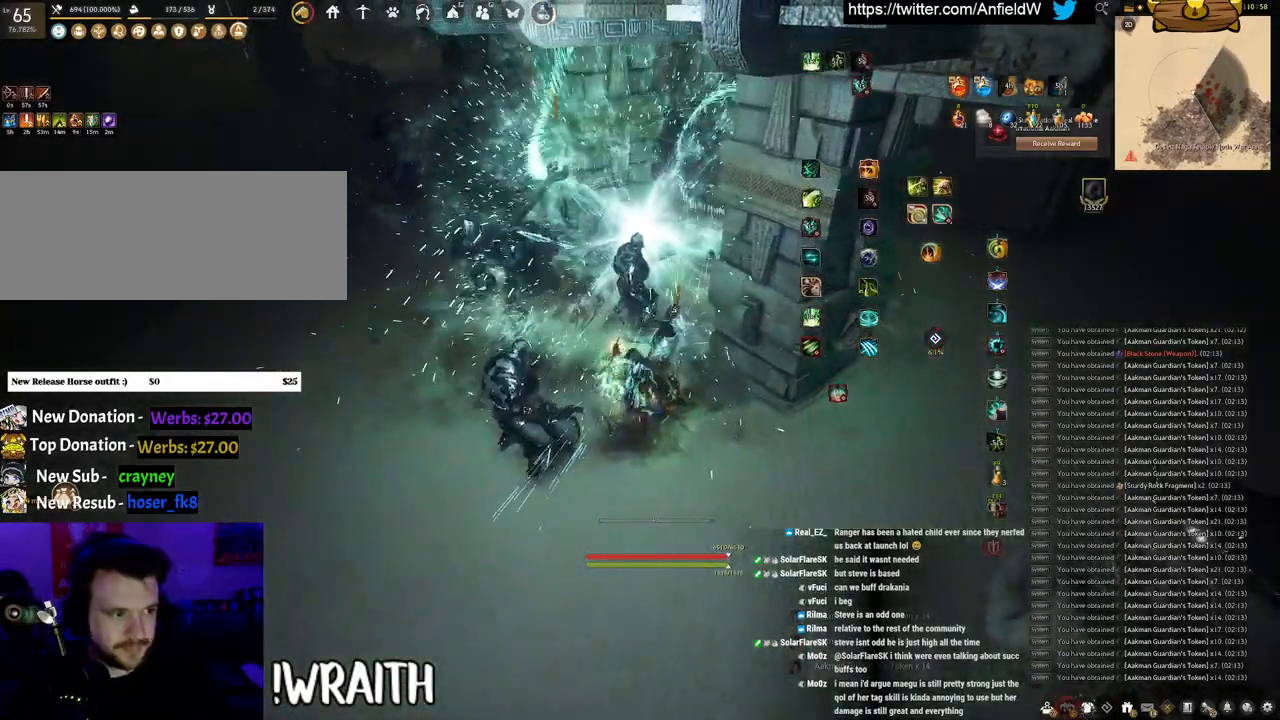
{"keys": ["w"], "mouse": ["right"], "events": [[66, "a", "down"], [166, "a", "up"], [483, "mouse_right", "down"]]}
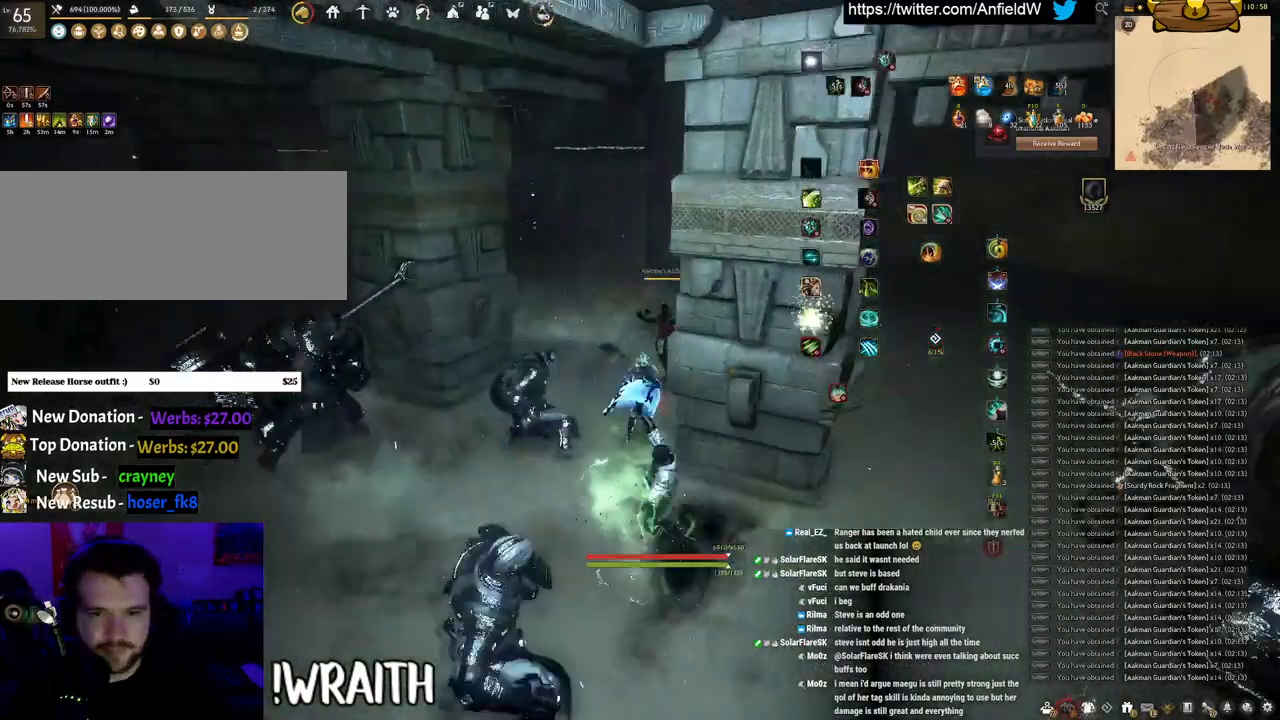
{"keys": ["w"], "mouse": ["right"], "events": []}
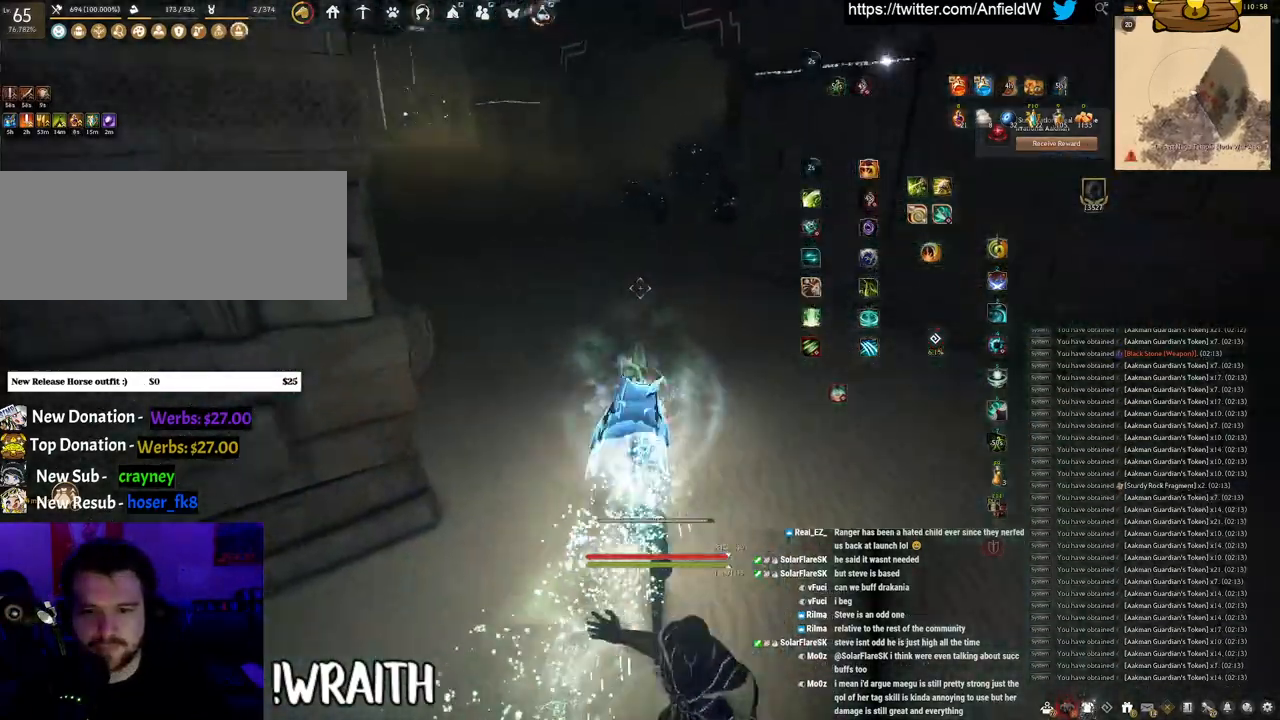
{"keys": ["w"], "mouse": ["right"], "events": []}
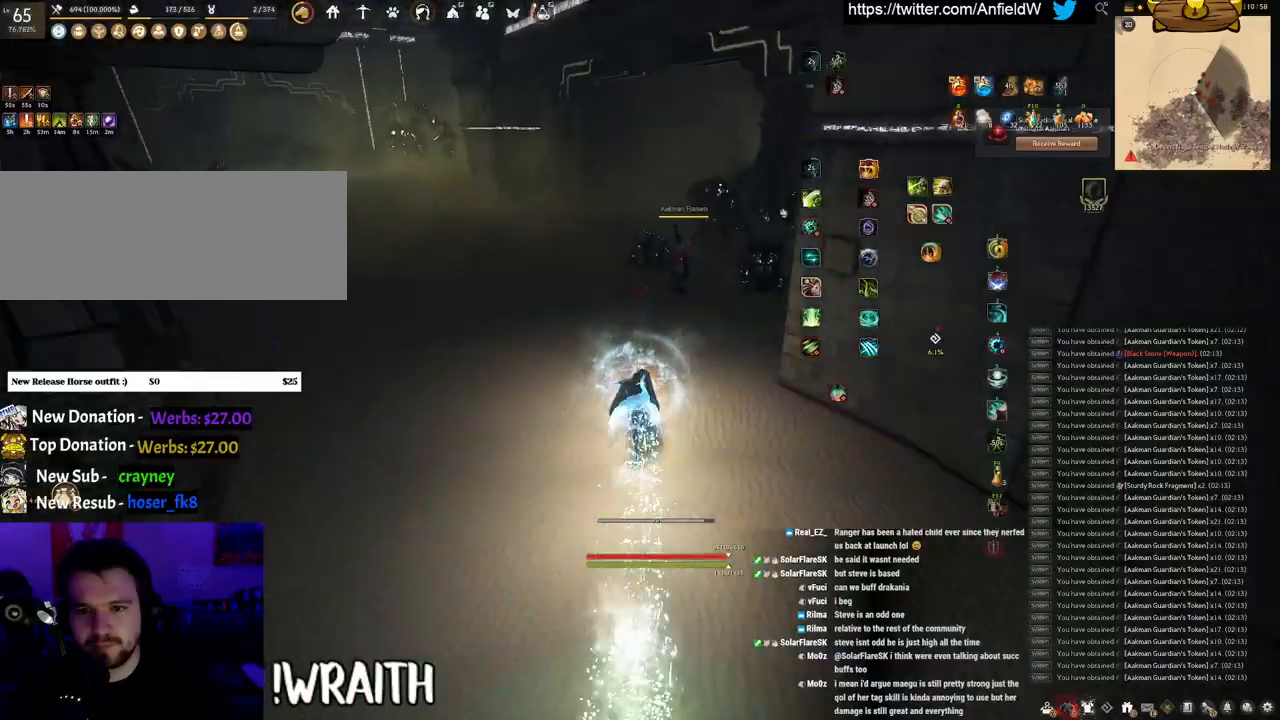
{"keys": ["q"], "mouse": [], "events": [[350, "w", "up"], [400, "mouse_right", "up"], [400, "q", "down"]]}
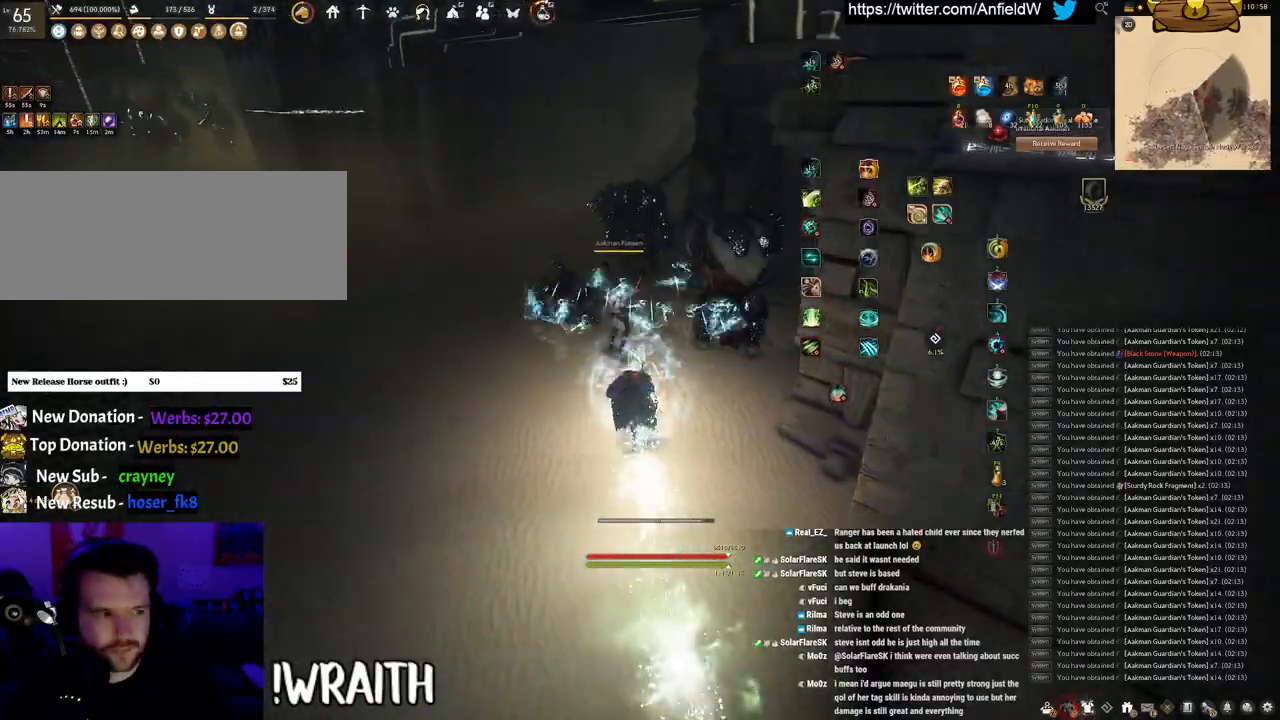
{"keys": ["space"], "mouse": [], "events": [[183, "space", "down"], [233, "q", "up"]]}
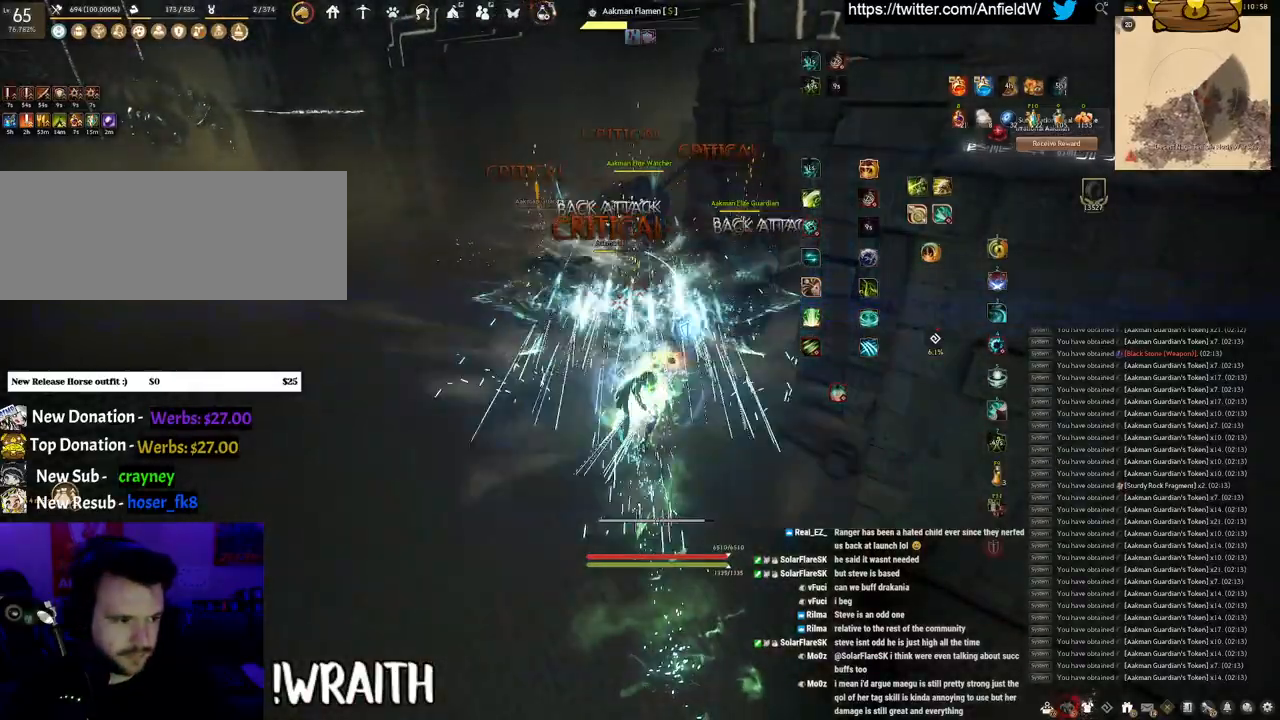
{"keys": ["f", "shift"], "mouse": [], "events": [[333, "shift", "down"], [400, "space", "up"], [450, "f", "down"]]}
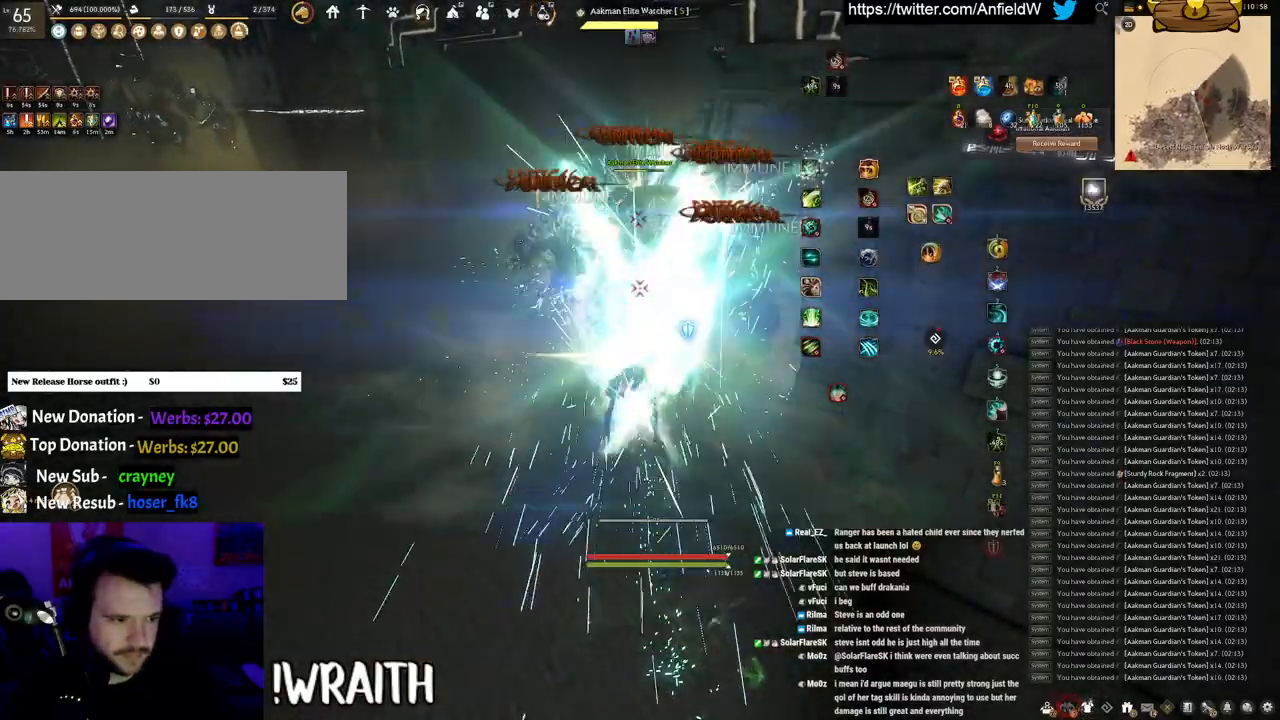
{"keys": ["f"], "mouse": [], "events": [[483, "shift", "up"]]}
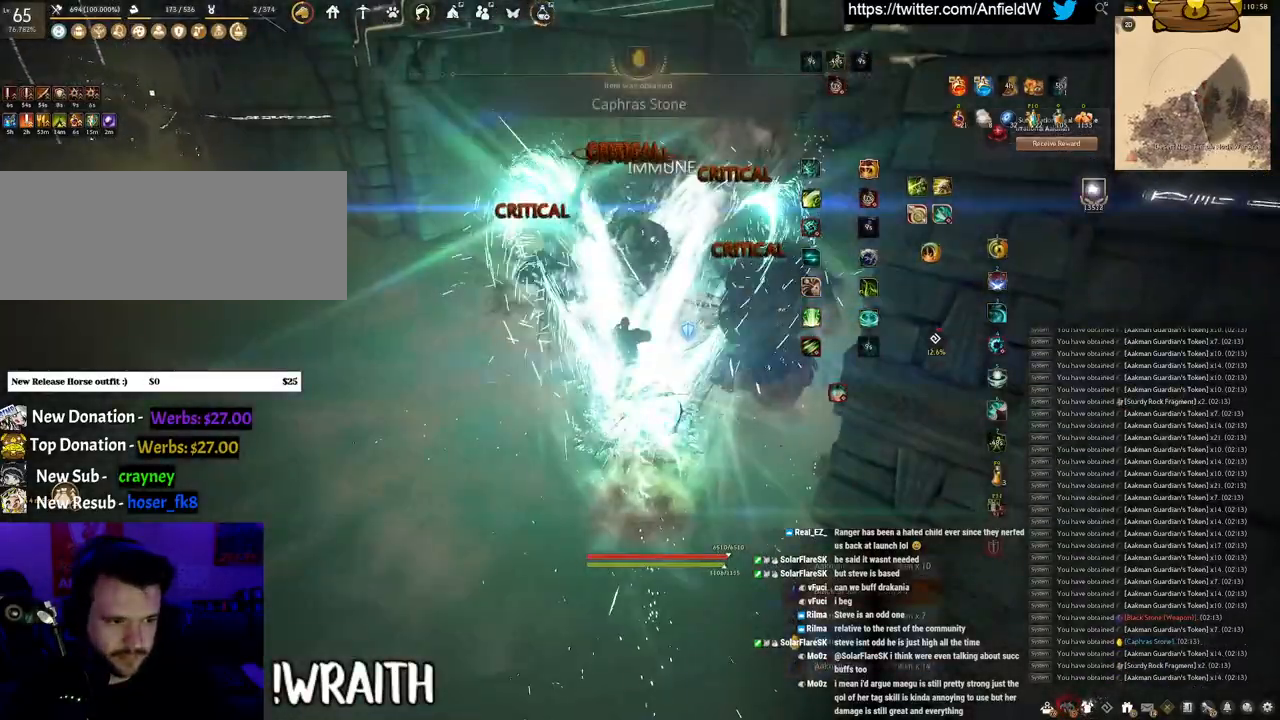
{"keys": [], "mouse": [], "events": [[33, "w", "down"], [466, "w", "up"], [483, "f", "up"]]}
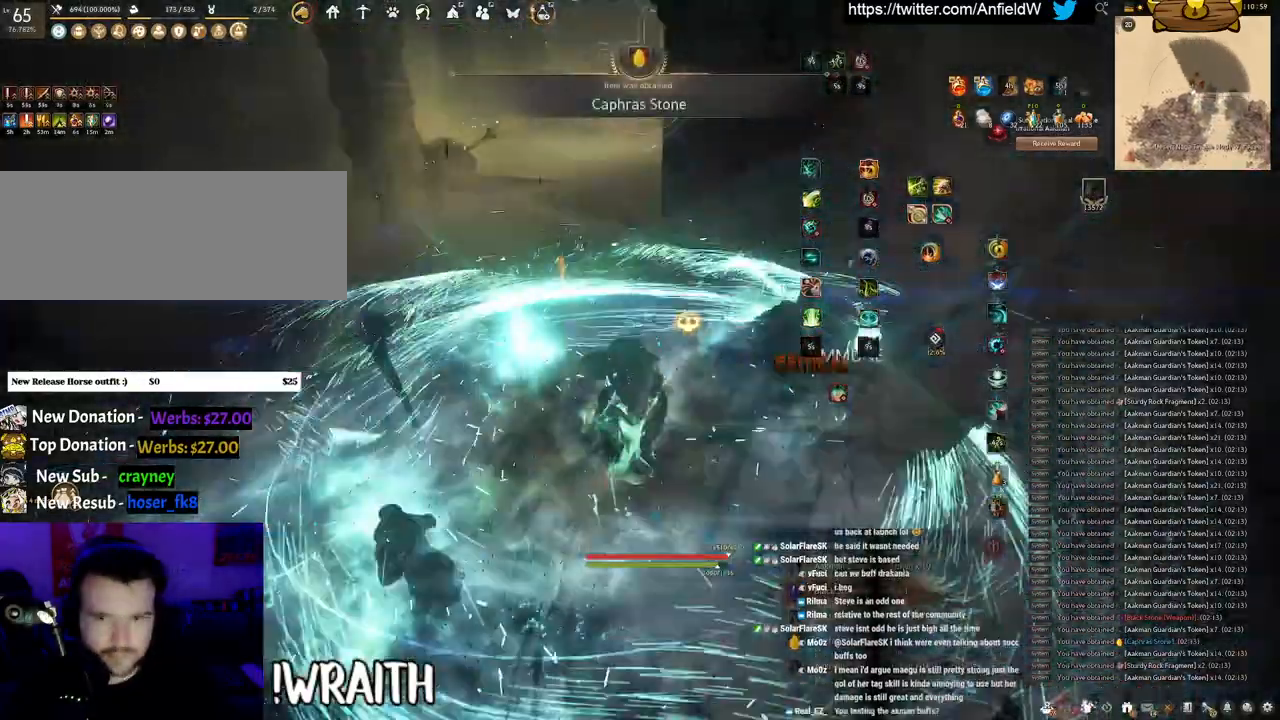
{"keys": ["w"], "mouse": ["right"], "events": [[216, "w", "down"], [300, "mouse_right", "down"]]}
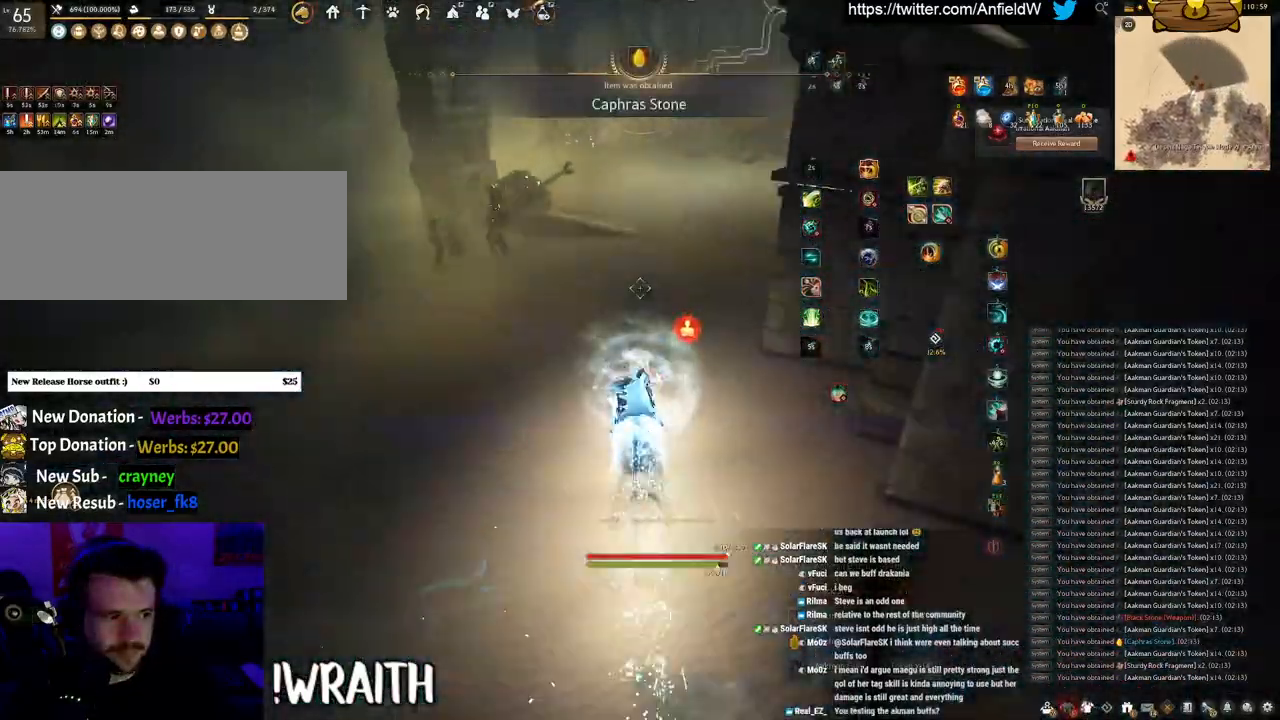
{"keys": ["w"], "mouse": ["right"], "events": []}
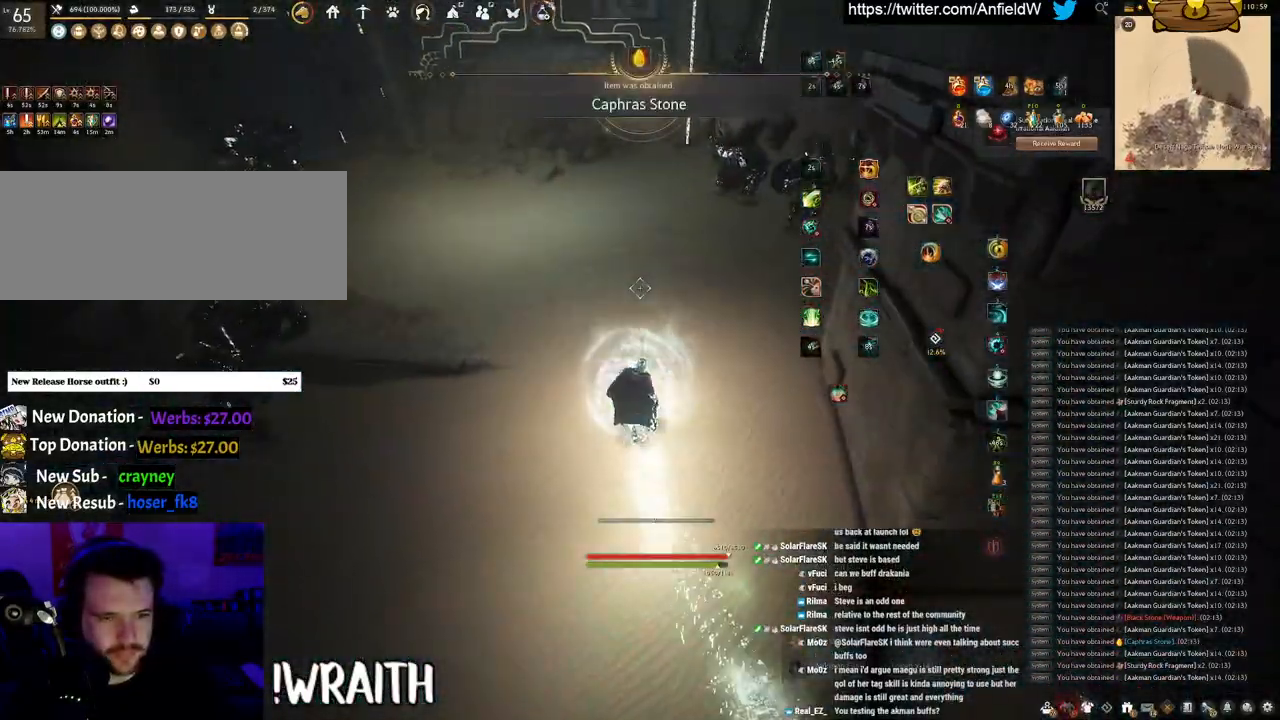
{"keys": ["shift"], "mouse": ["left"], "events": [[250, "mouse_right", "up"], [266, "shift", "down"], [300, "w", "up"], [350, "mouse_left", "down"]]}
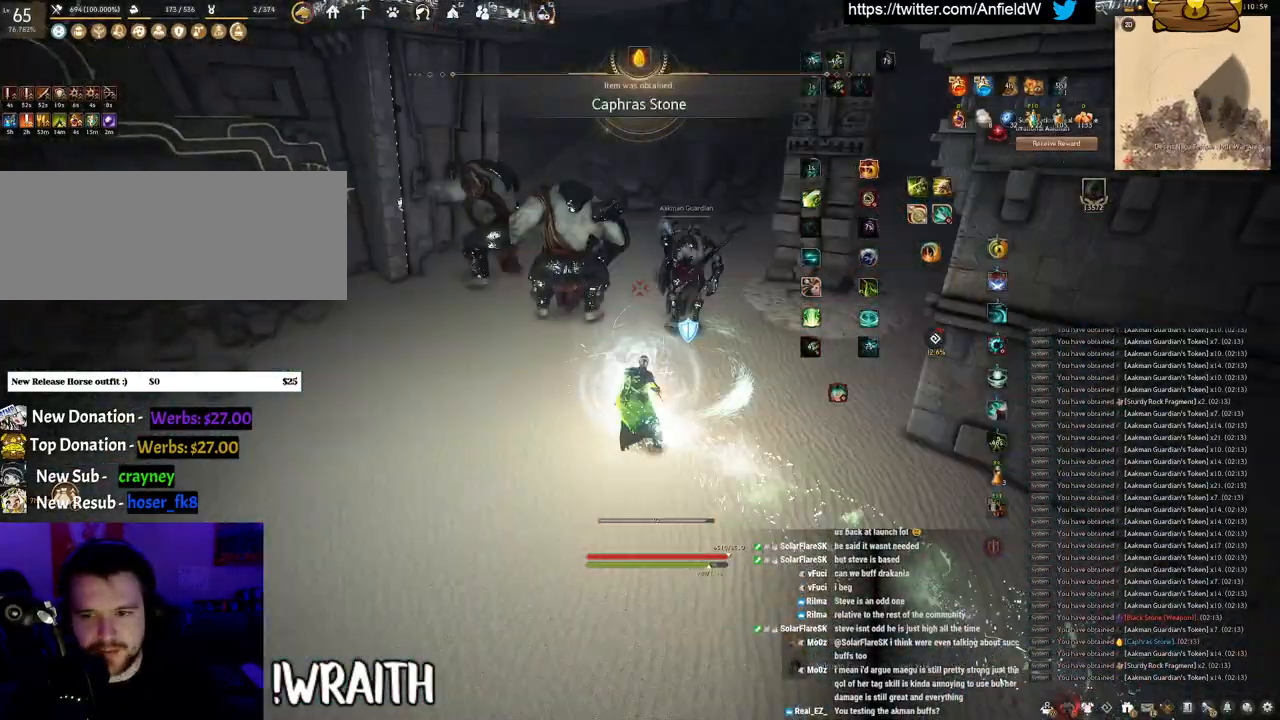
{"keys": ["shift"], "mouse": ["left"], "events": []}
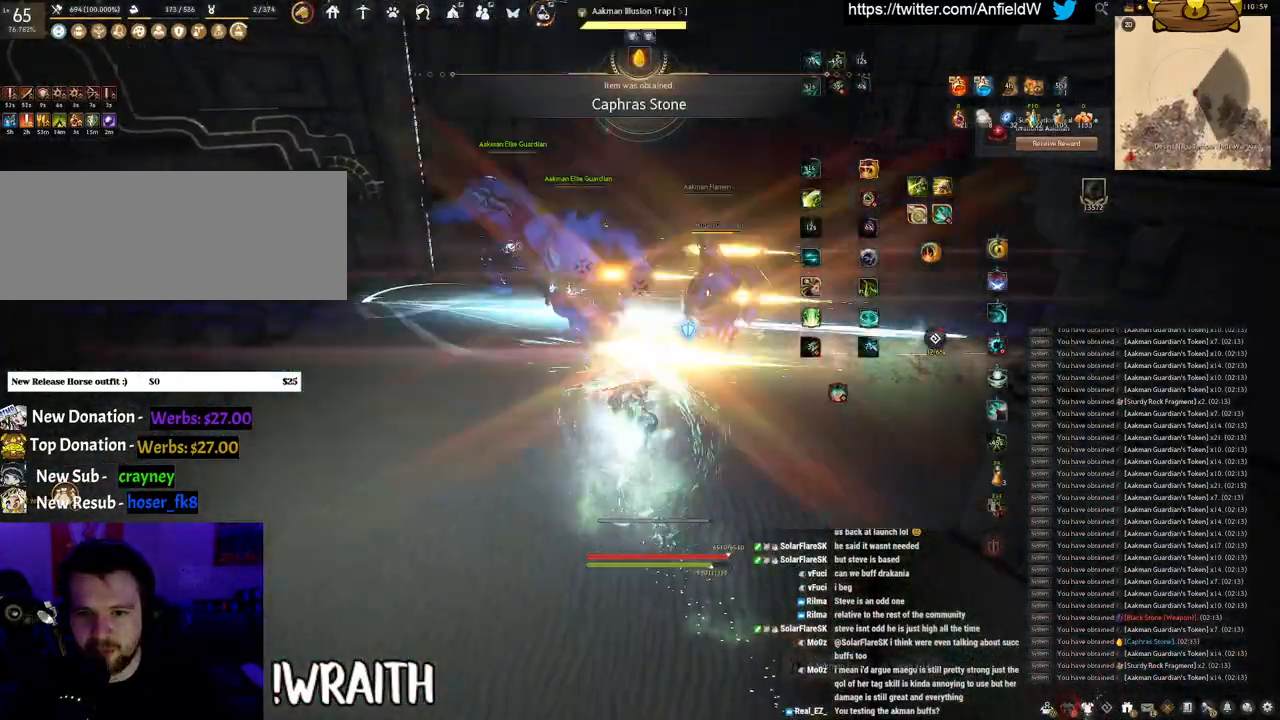
{"keys": ["f", "w"], "mouse": [], "events": [[50, "shift", "up"], [183, "mouse_left", "up"], [183, "w", "down"], [250, "f", "down"]]}
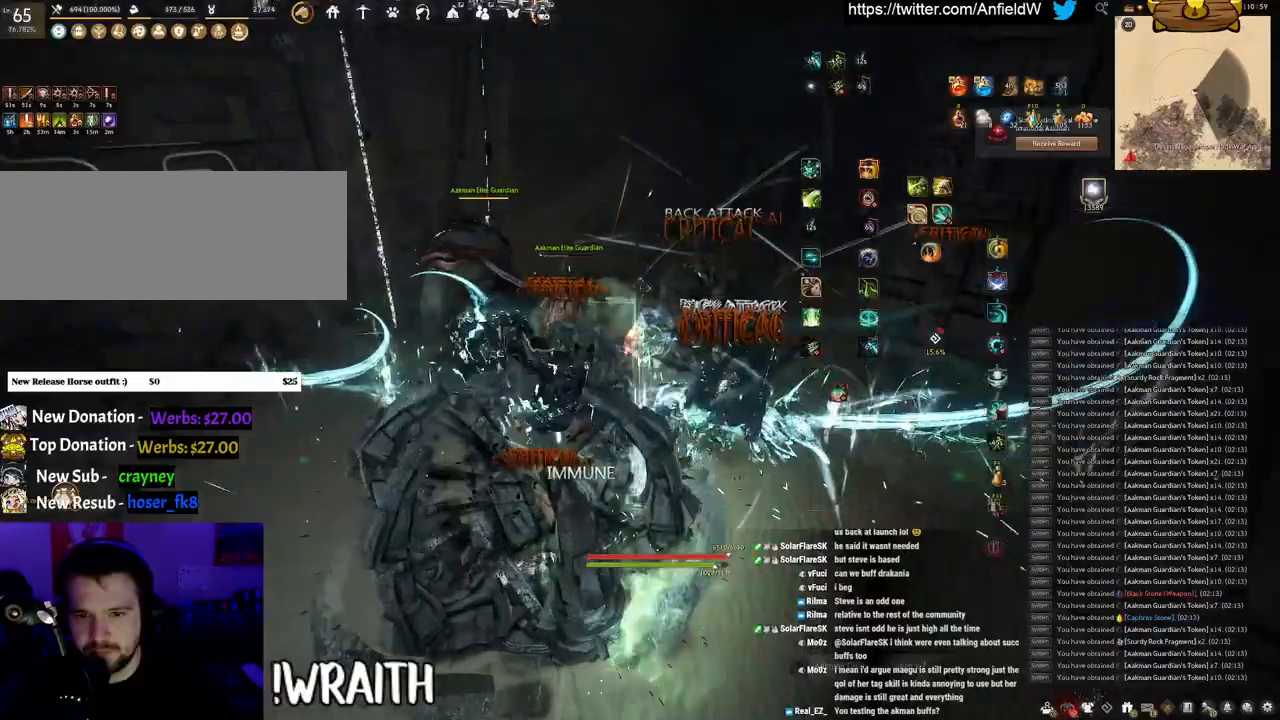
{"keys": [], "mouse": [], "events": [[283, "f", "up"], [283, "w", "up"]]}
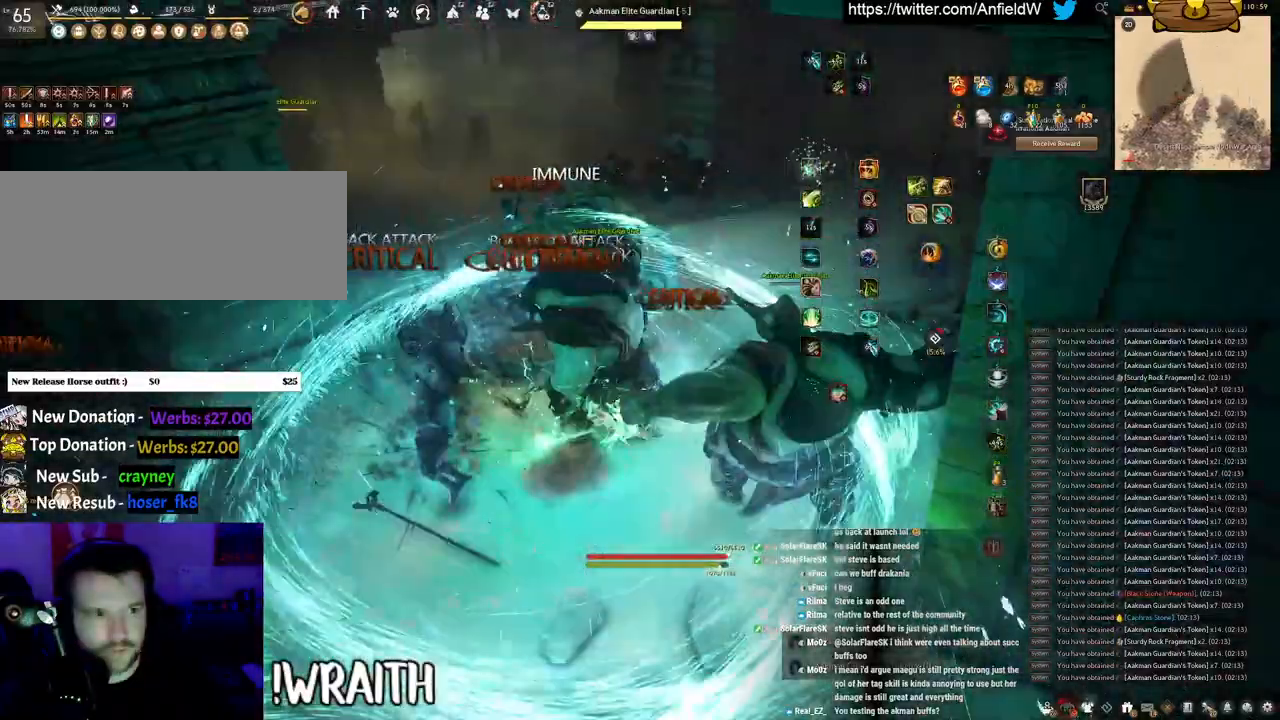
{"keys": [], "mouse": [], "events": []}
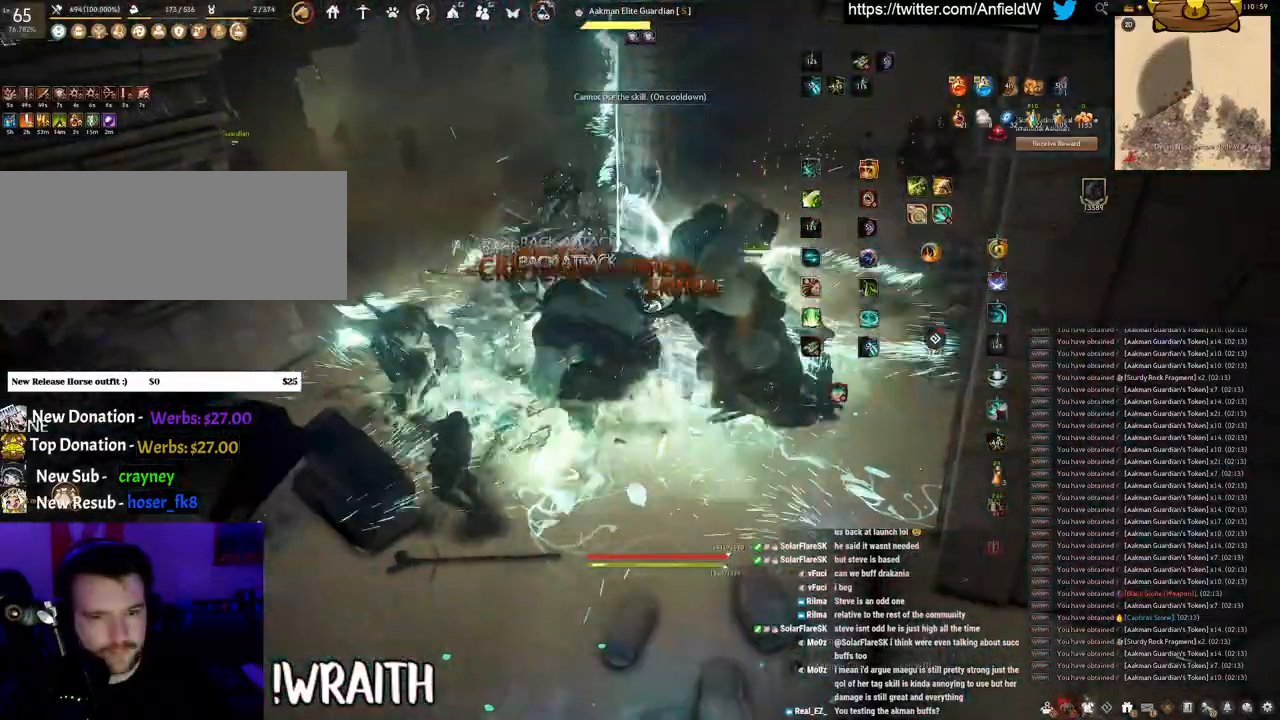
{"keys": ["f", "w"], "mouse": [], "events": [[100, "w", "down"], [166, "f", "down"]]}
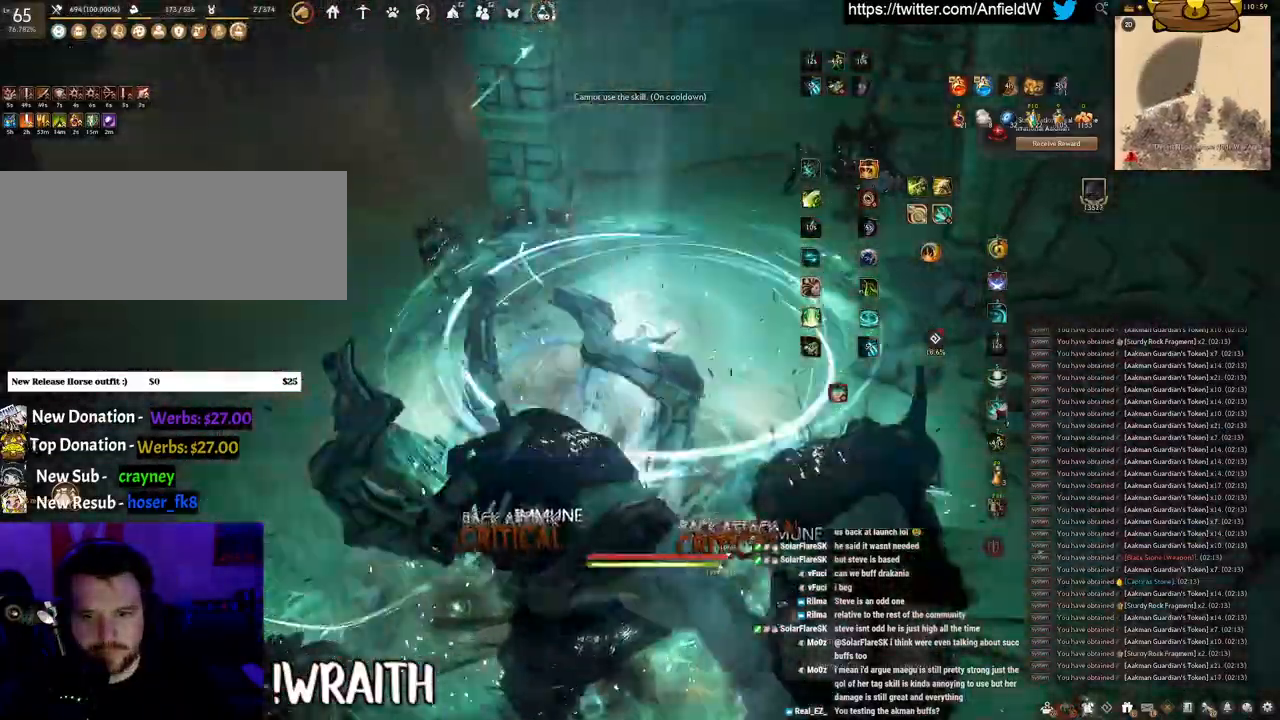
{"keys": [], "mouse": [], "events": [[116, "f", "up"], [116, "mouse_left", "down"], [116, "w", "up"], [450, "mouse_left", "up"]]}
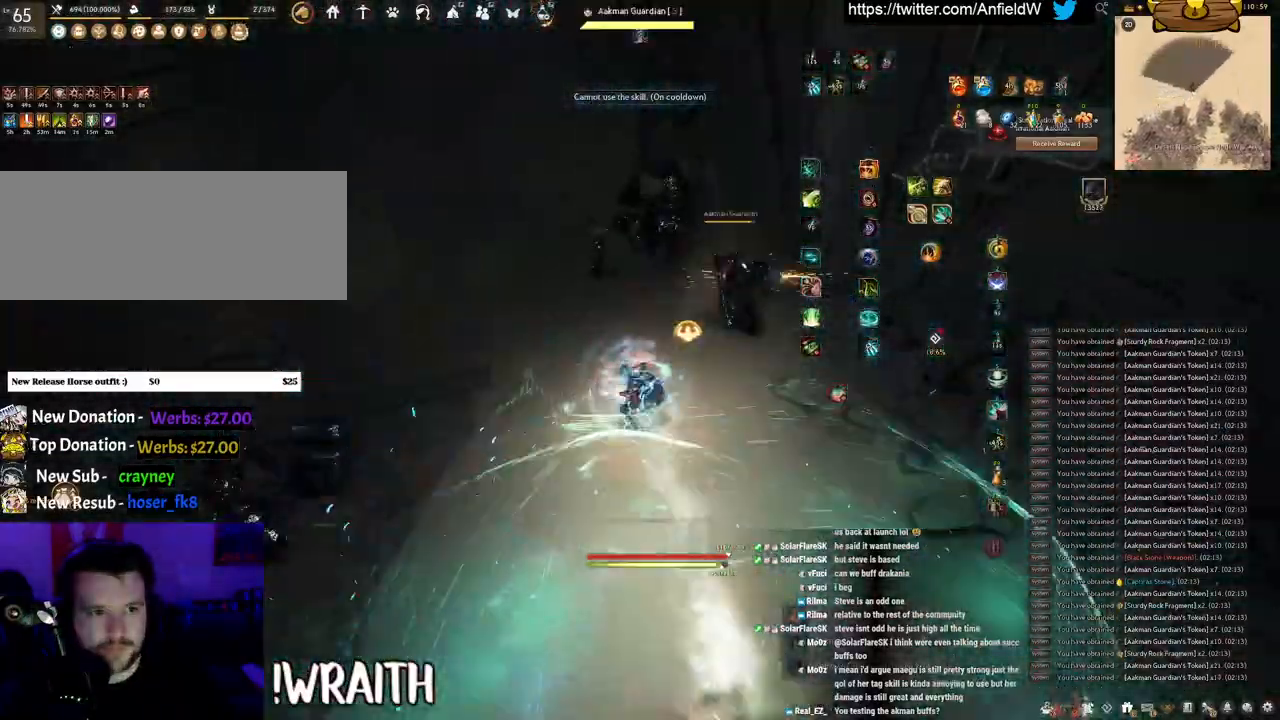
{"keys": ["q"], "mouse": ["right"], "events": [[100, "mouse_right", "down"], [416, "q", "down"]]}
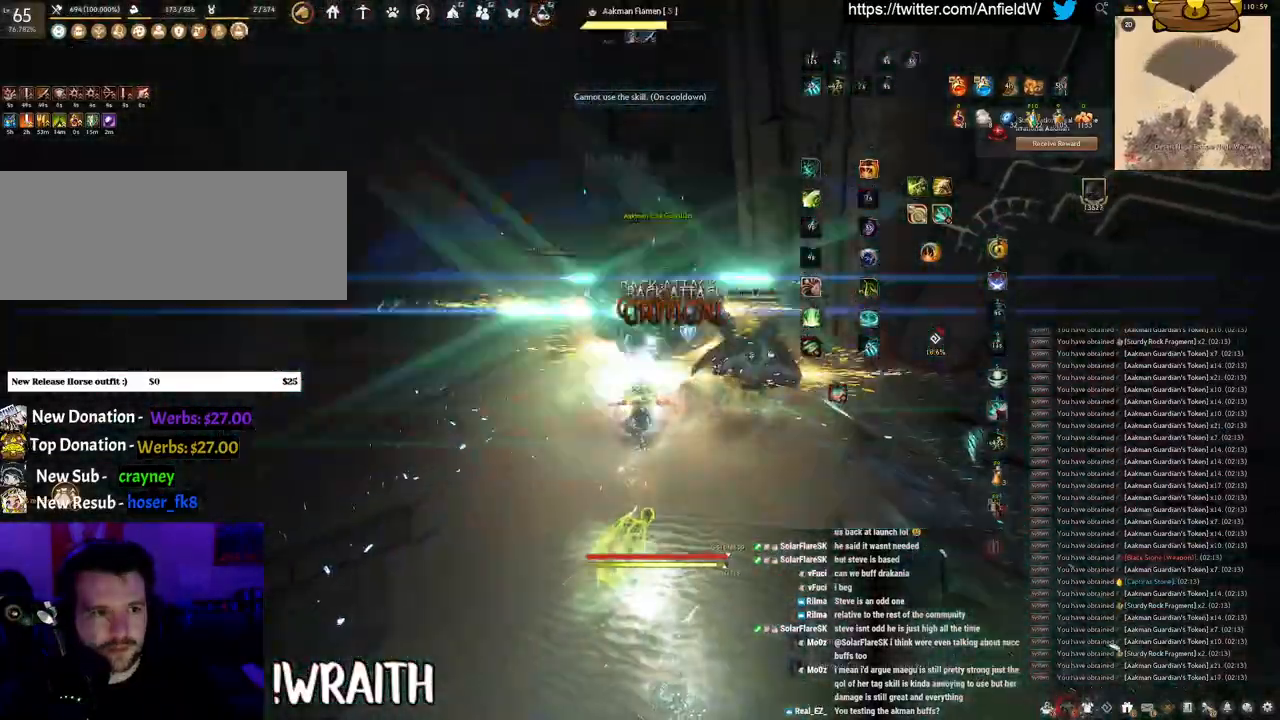
{"keys": ["space"], "mouse": [], "events": [[50, "mouse_right", "up"], [183, "space", "down"], [233, "q", "up"]]}
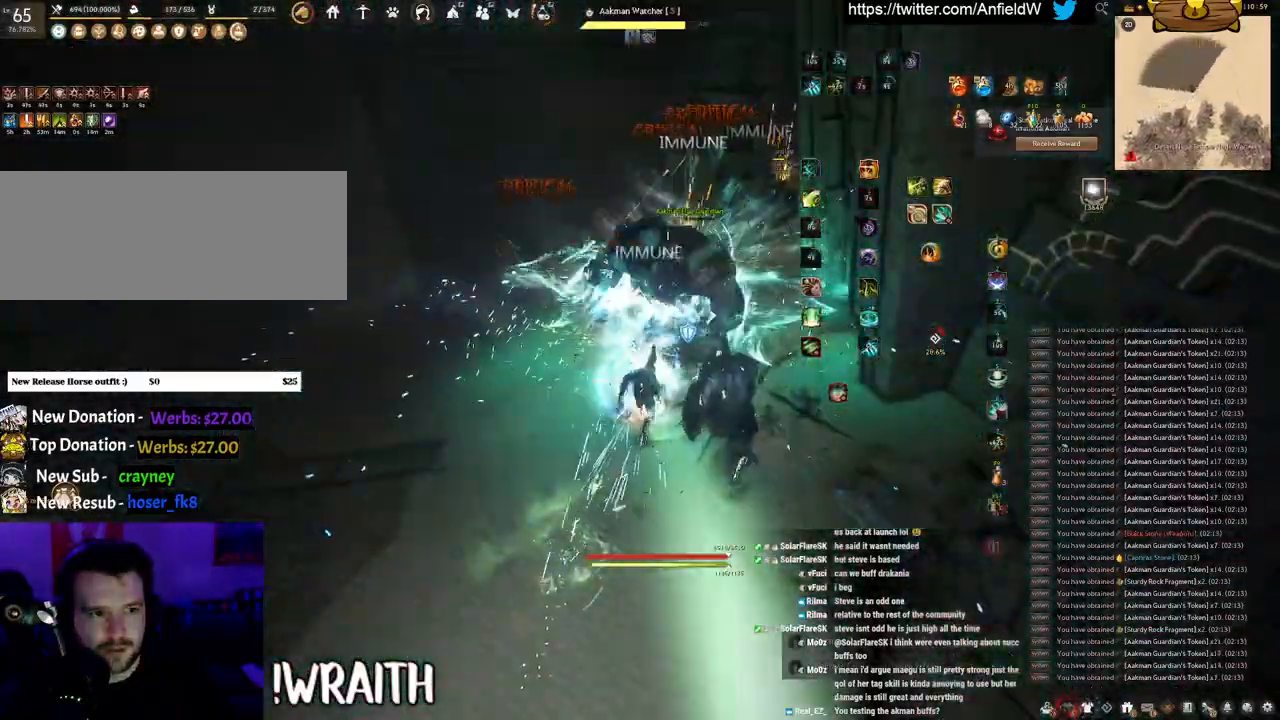
{"keys": [], "mouse": ["left"], "events": [[383, "mouse_left", "down"], [483, "space", "up"]]}
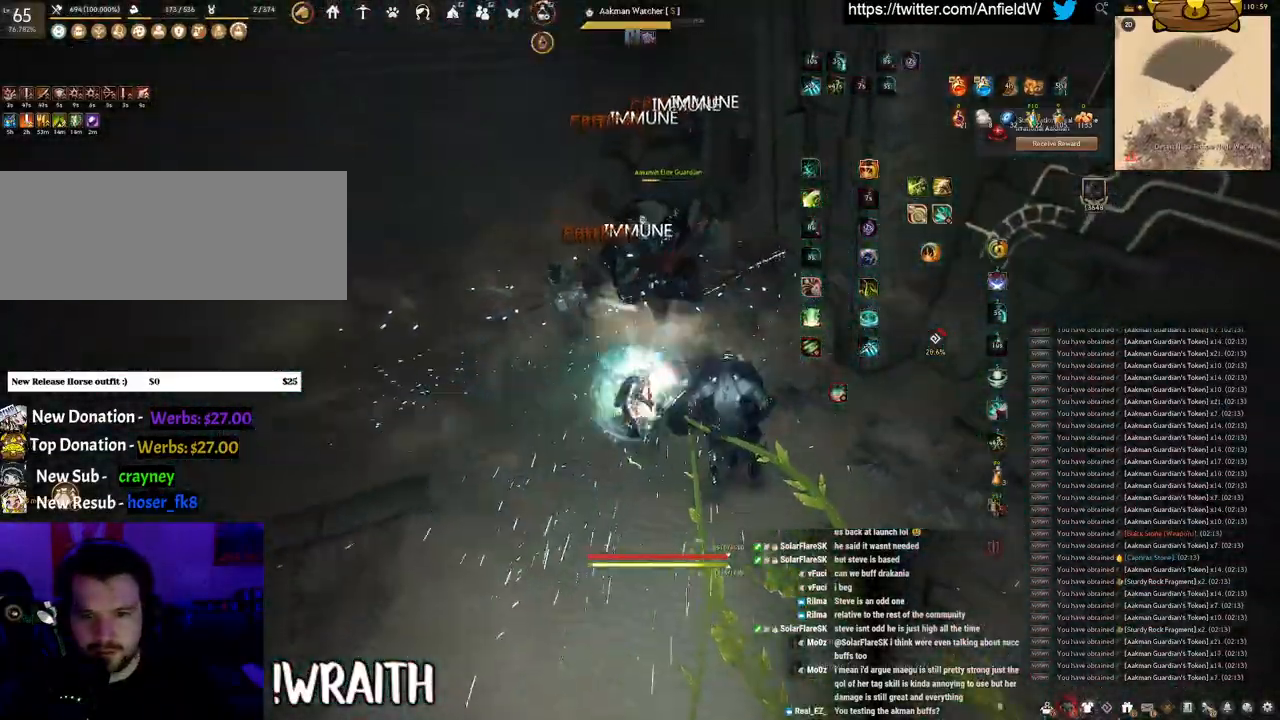
{"keys": ["f", "w"], "mouse": [], "events": [[100, "mouse_left", "up"], [166, "f", "down"], [166, "w", "down"]]}